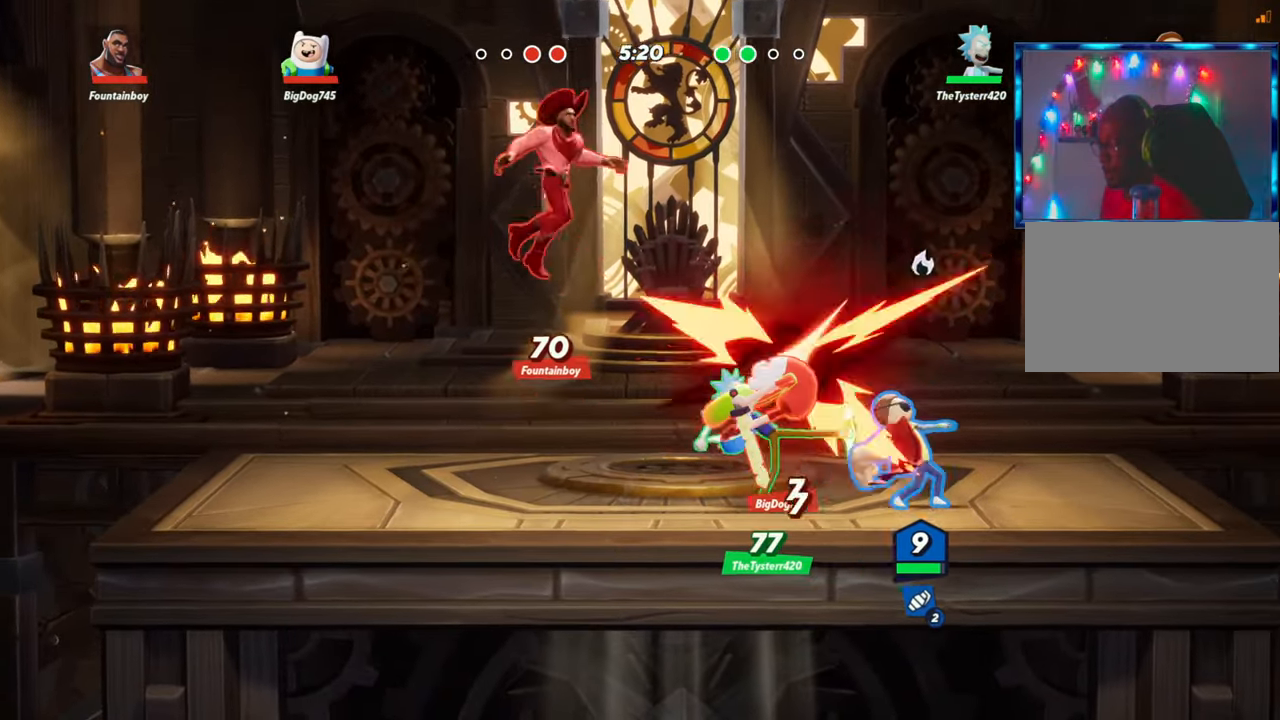
Gameplay with a controller (arcade stick); each line is a JSON object with the inputs held at the frame after it (dt_ms = milliseconds from this image to that frame). "events" lists button and stick changes between this image and that frame as [ms after this image, input, new state], when the widget could be followed in between. Not read: L3 R3.
{"dt_ms": 500, "buttons": ["R1"], "left_stick": "left", "events": [[133, "left_stick", "left"], [217, "R1", "down"], [317, "R1", "up"], [417, "R1", "down"]]}
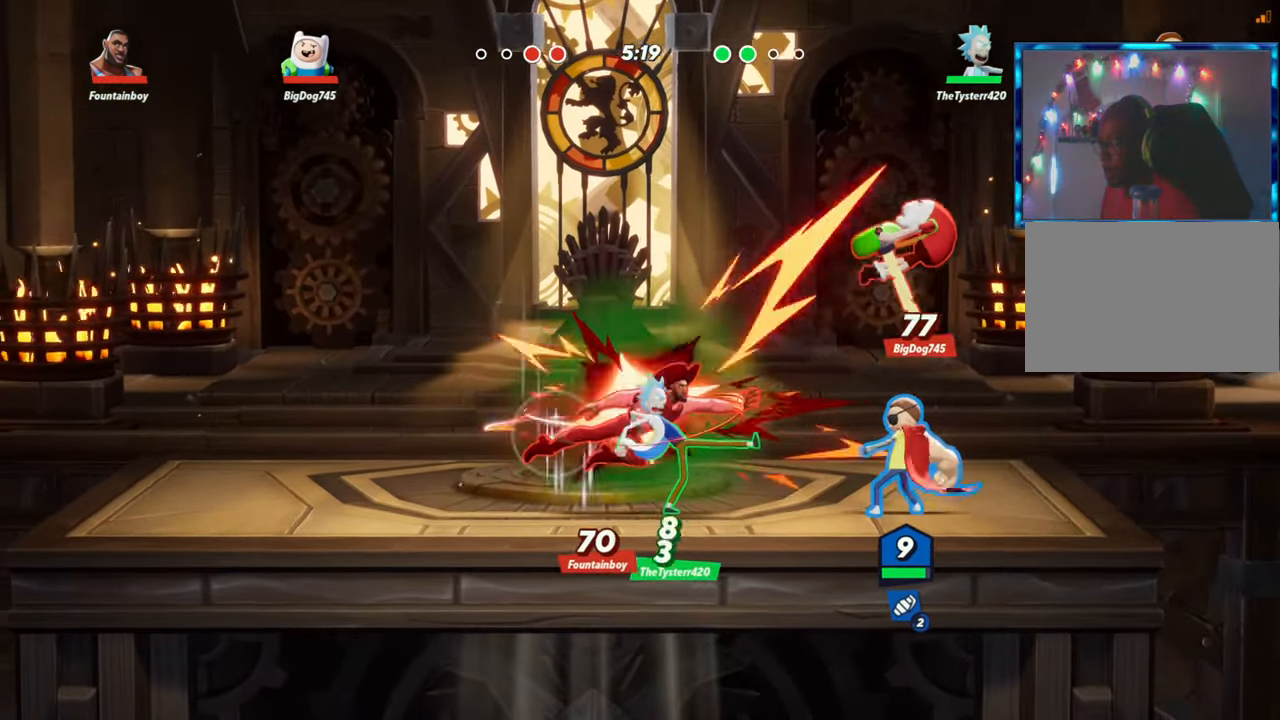
{"dt_ms": 500, "buttons": [], "left_stick": "left", "events": [[17, "R1", "up"], [100, "R1", "down"], [167, "R1", "up"], [217, "R1", "down"], [283, "R1", "up"], [333, "R1", "down"], [383, "R1", "up"]]}
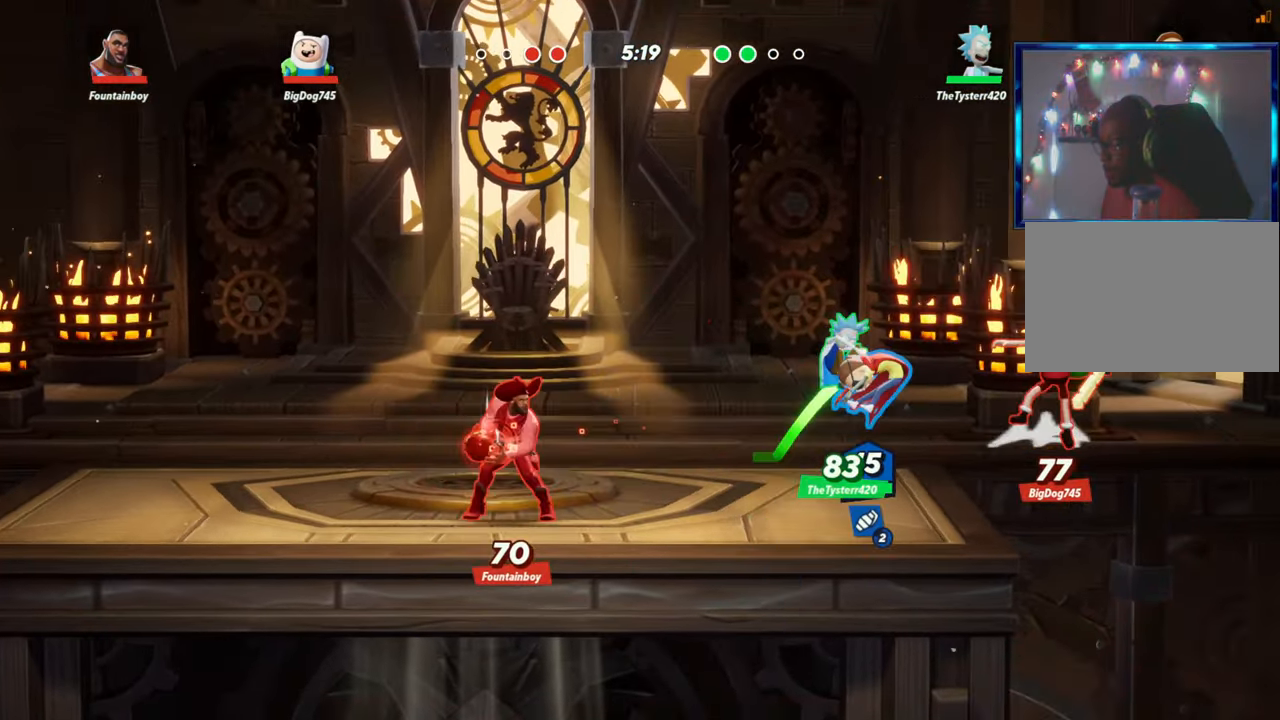
{"dt_ms": 500, "buttons": [], "left_stick": "down", "events": [[17, "left_stick", "center"], [67, "left_stick", "left"], [133, "L2", "down"], [167, "R2", "down"], [217, "L2", "up"], [250, "R2", "up"], [483, "left_stick", "down"]]}
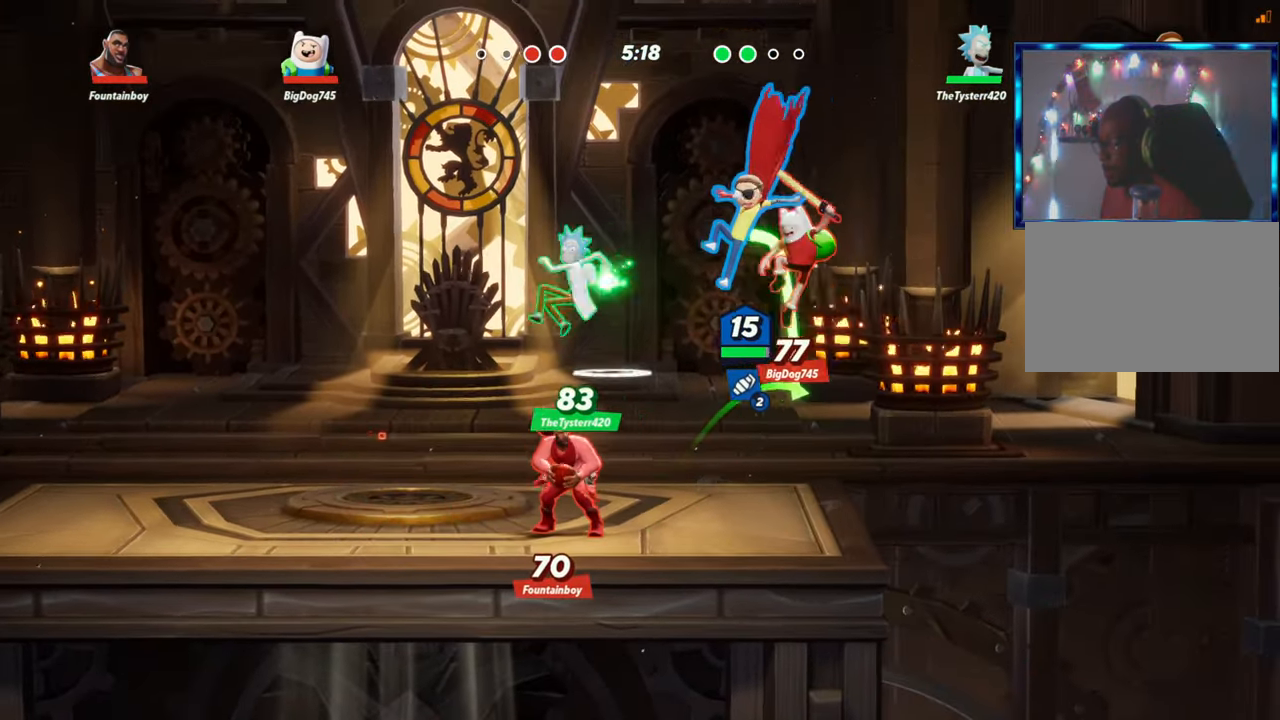
{"dt_ms": 500, "buttons": [], "left_stick": "center", "events": [[133, "left_stick", "down-right"], [167, "R1", "down"], [283, "left_stick", "down"], [350, "R1", "up"], [483, "left_stick", "center"]]}
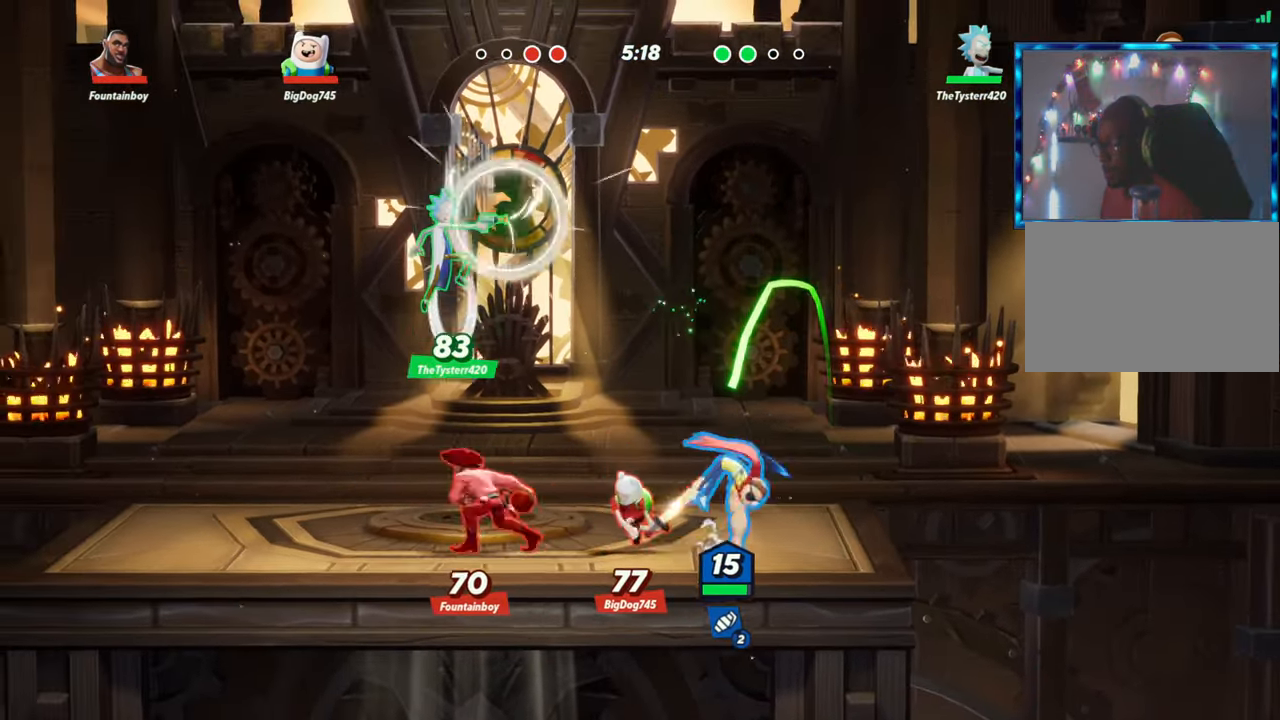
{"dt_ms": 500, "buttons": [], "left_stick": "center", "events": [[133, "left_stick", "right"], [267, "L2", "down"], [400, "L2", "up"], [483, "left_stick", "center"]]}
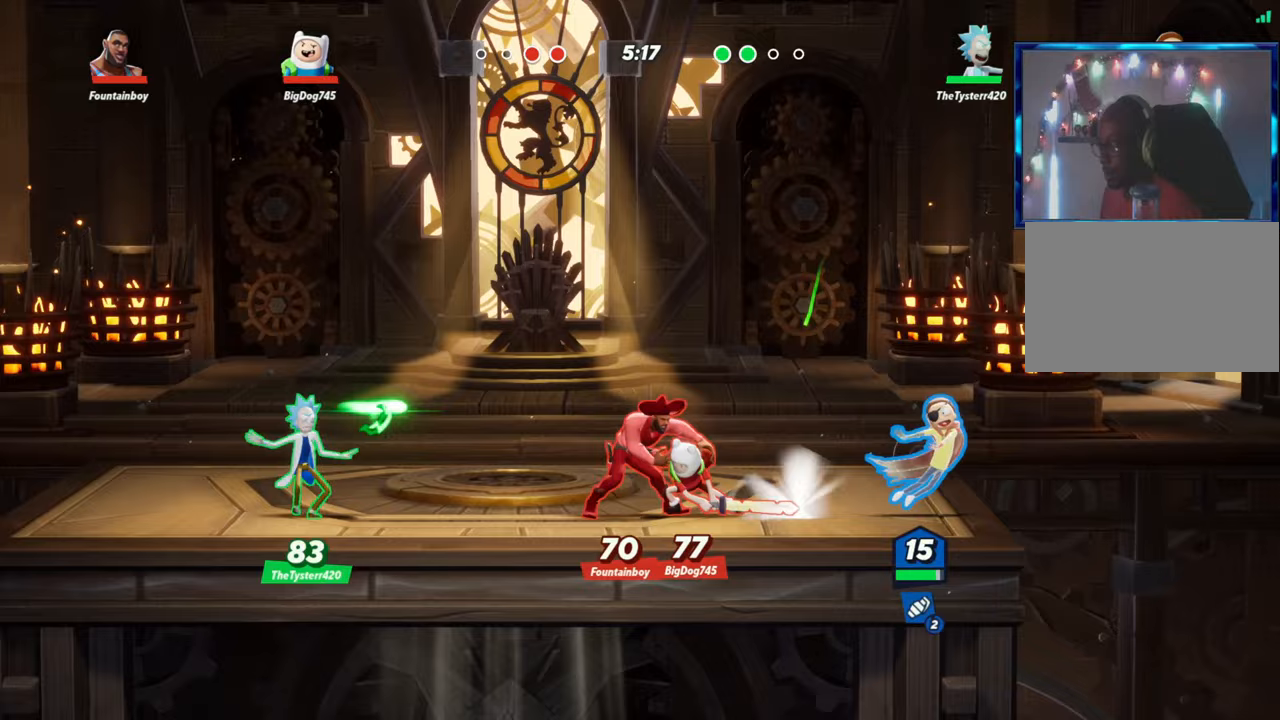
{"dt_ms": 500, "buttons": [], "left_stick": "left", "events": [[17, "left_stick", "left"], [117, "L1", "down"], [500, "L1", "up"]]}
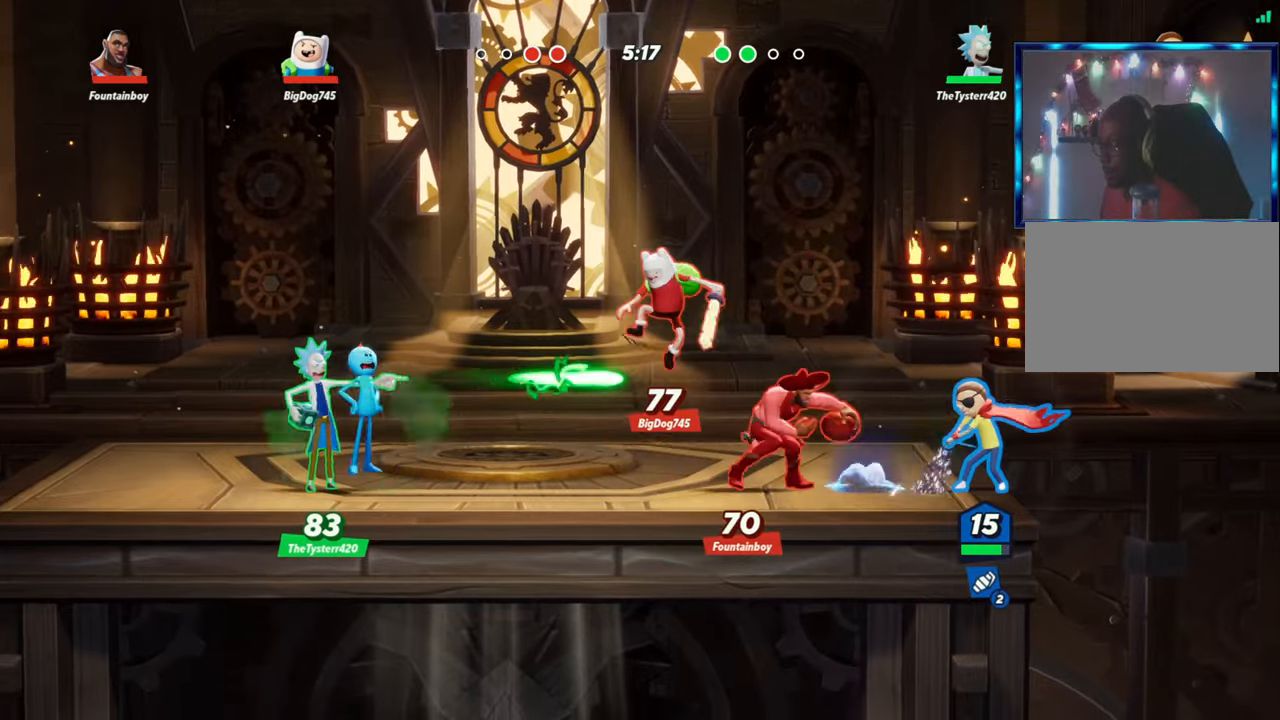
{"dt_ms": 500, "buttons": [], "left_stick": "center", "events": [[17, "left_stick", "center"], [283, "R1", "down"], [383, "R1", "up"]]}
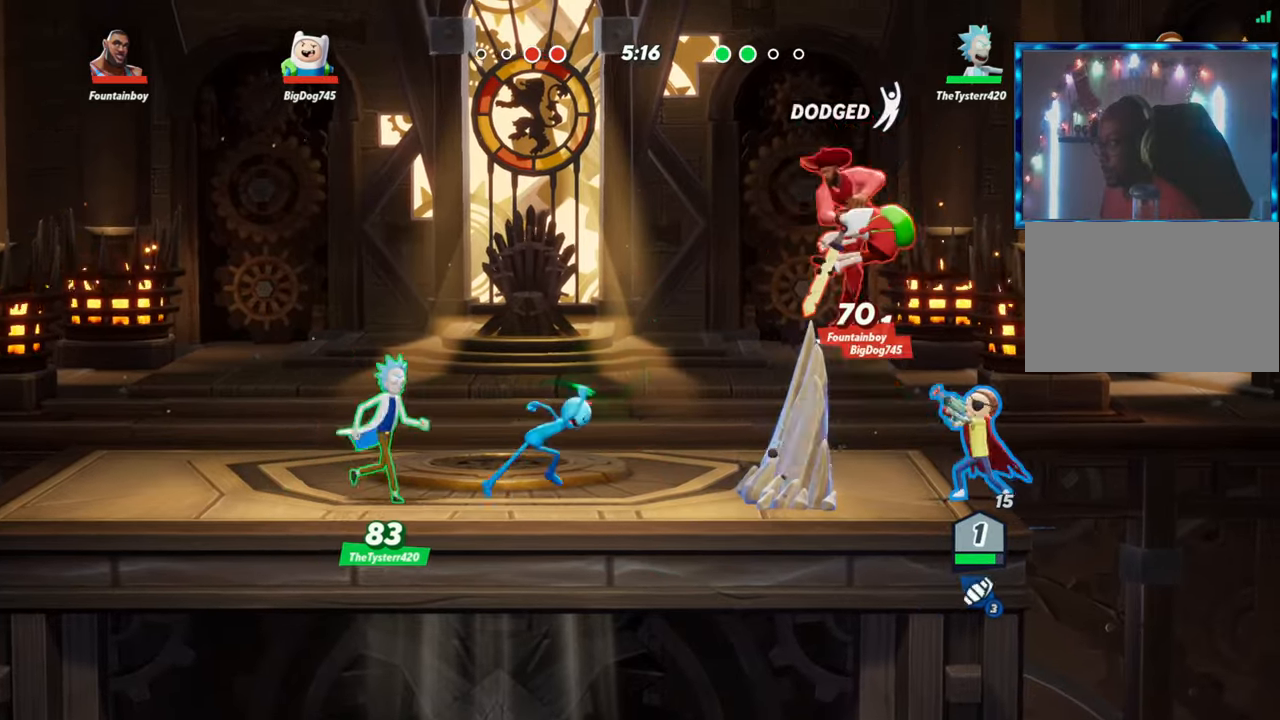
{"dt_ms": 500, "buttons": [], "left_stick": "up", "events": [[50, "left_stick", "left"], [67, "L2", "down"], [150, "R2", "down"], [200, "L2", "up"], [200, "R2", "up"], [283, "R2", "down"], [333, "R2", "up"], [483, "left_stick", "up"]]}
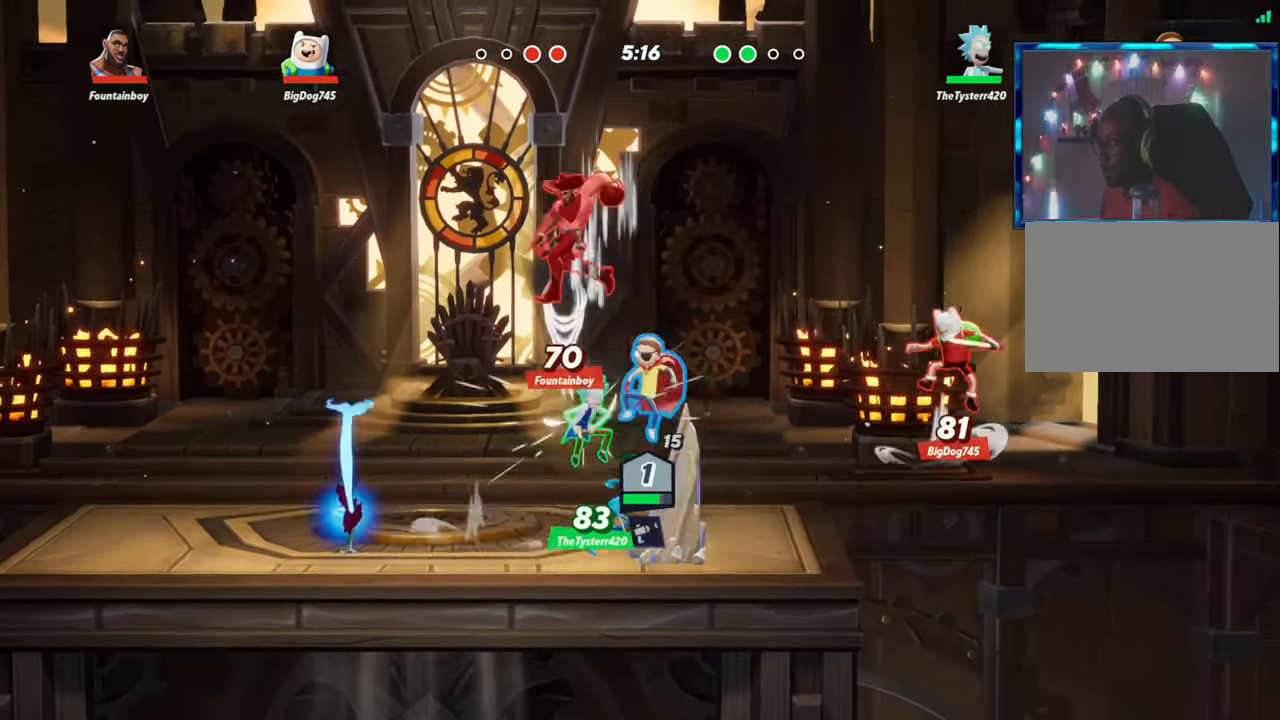
{"dt_ms": 500, "buttons": [], "left_stick": "left", "events": [[33, "R1", "down"], [200, "R1", "up"], [300, "left_stick", "left"]]}
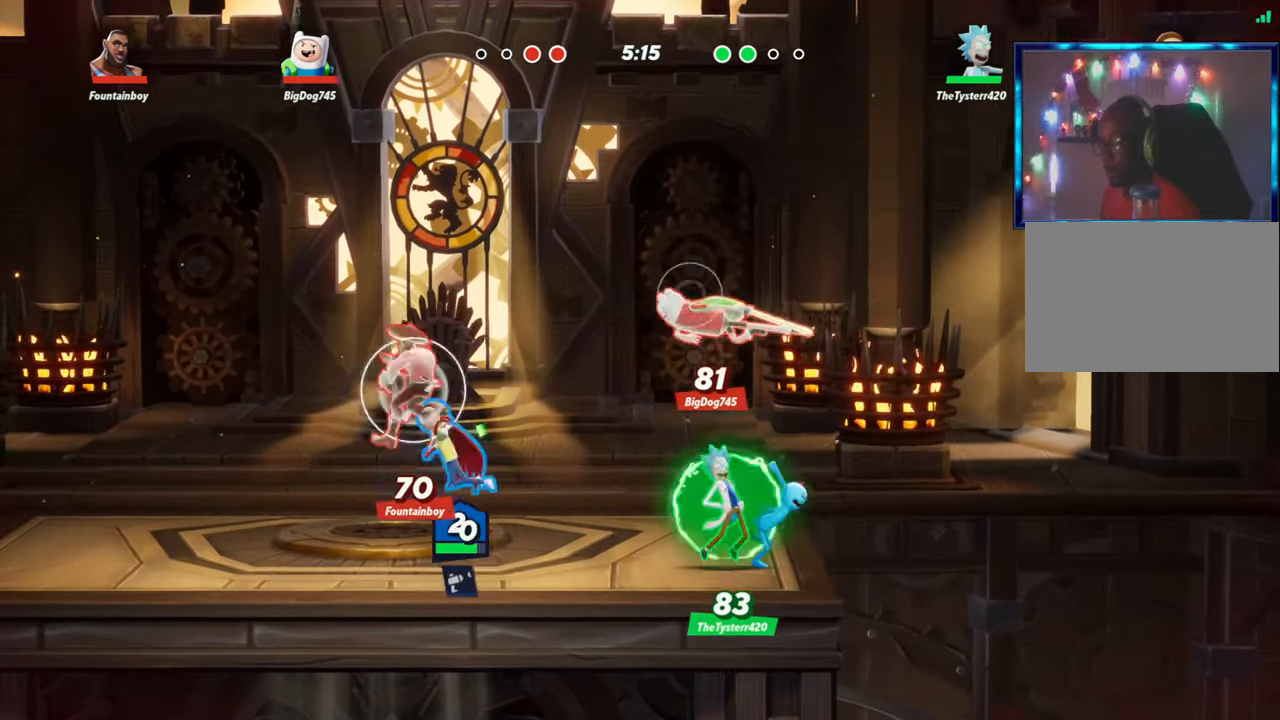
{"dt_ms": 500, "buttons": [], "left_stick": "up", "events": [[350, "L2", "down"], [417, "R2", "down"], [433, "left_stick", "up"], [467, "L2", "up"], [500, "R2", "up"]]}
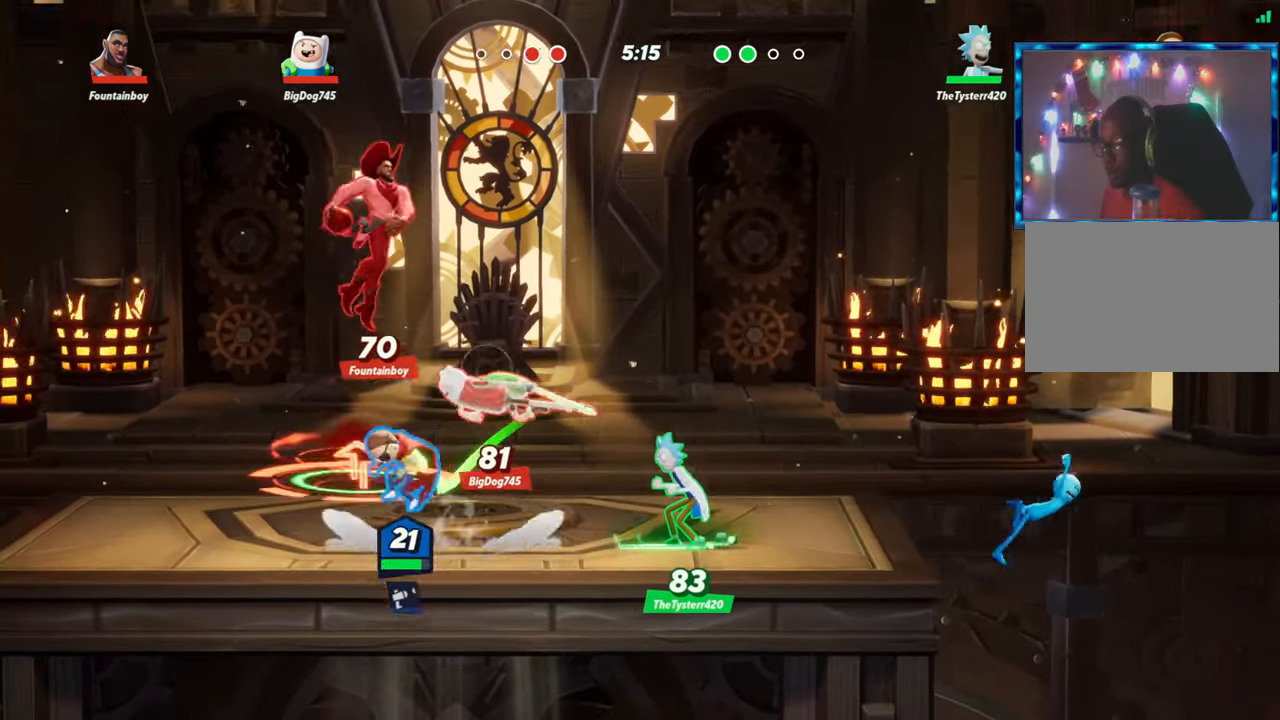
{"dt_ms": 500, "buttons": [], "left_stick": "center", "events": [[17, "left_stick", "right"], [83, "R2", "down"], [183, "R2", "up"], [183, "left_stick", "left"], [250, "R2", "down"], [350, "L2", "down"], [433, "R2", "up"], [500, "L2", "up"], [500, "left_stick", "center"]]}
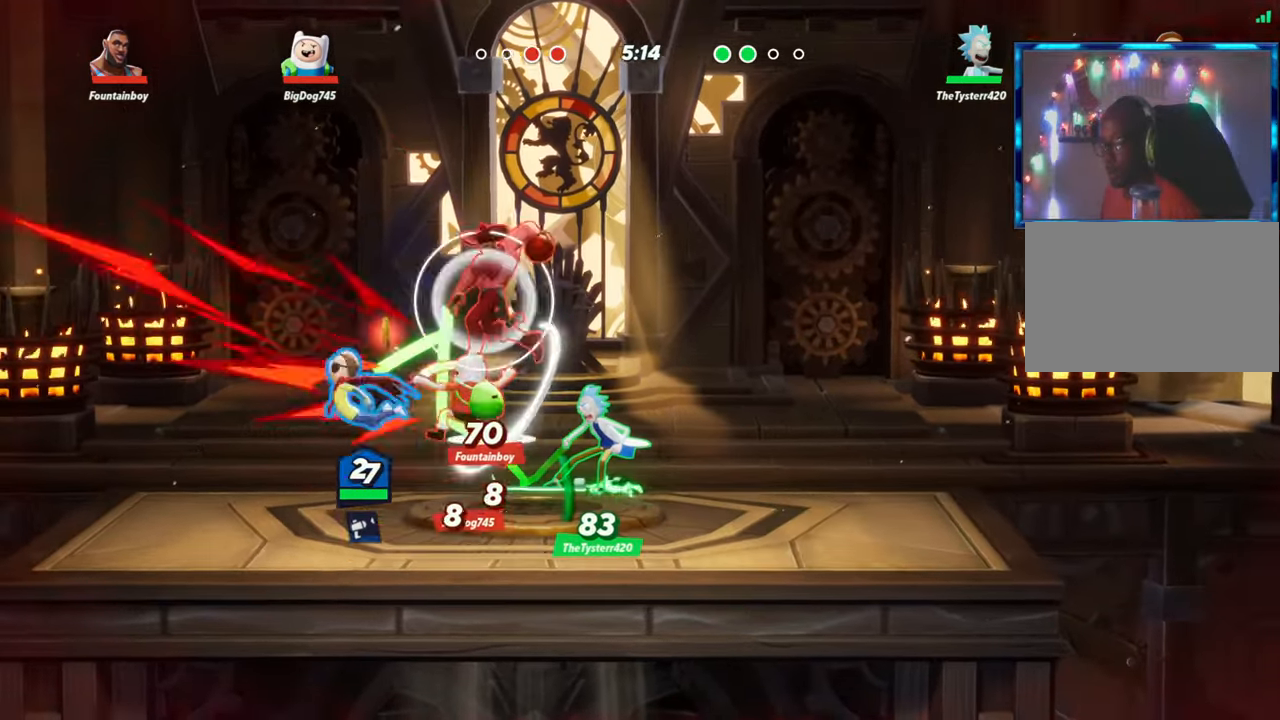
{"dt_ms": 500, "buttons": ["R2"], "left_stick": "center", "events": [[50, "left_stick", "right"], [133, "left_stick", "center"], [267, "L2", "down"], [267, "left_stick", "left"], [317, "R2", "down"], [400, "L2", "up"], [400, "R2", "up"], [467, "left_stick", "center"], [483, "R2", "down"]]}
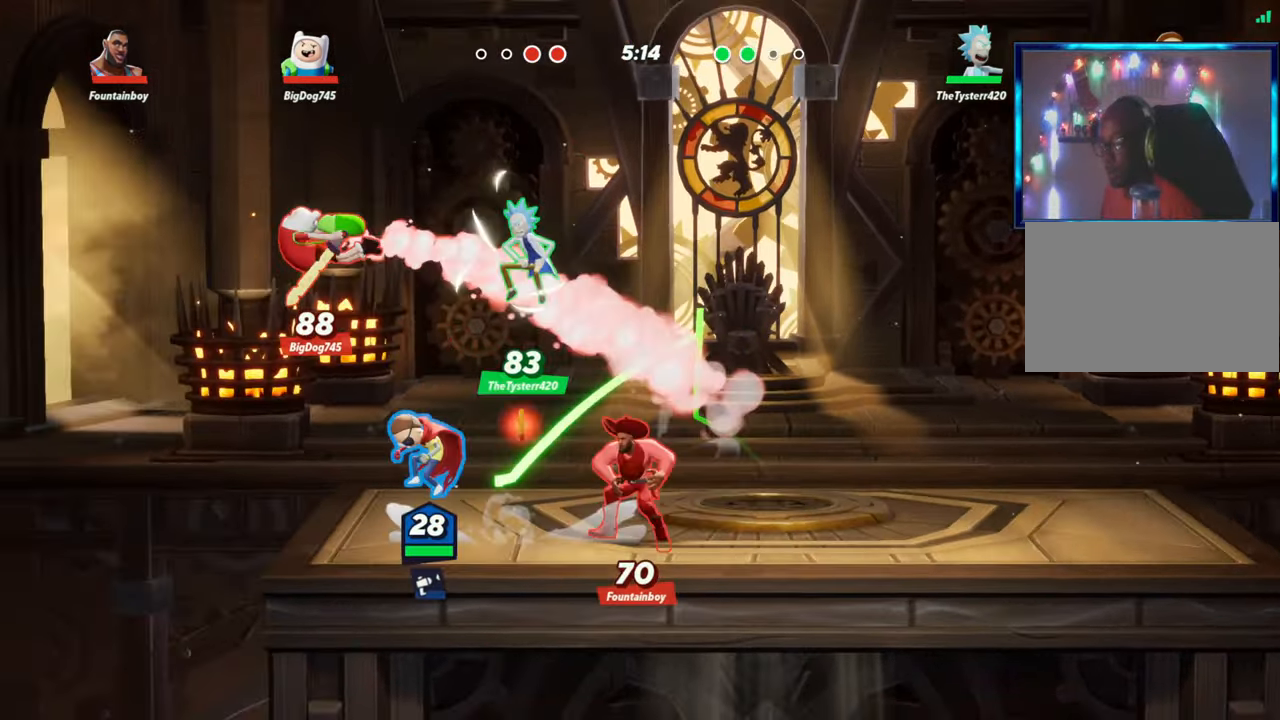
{"dt_ms": 500, "buttons": [], "left_stick": "down-left"}
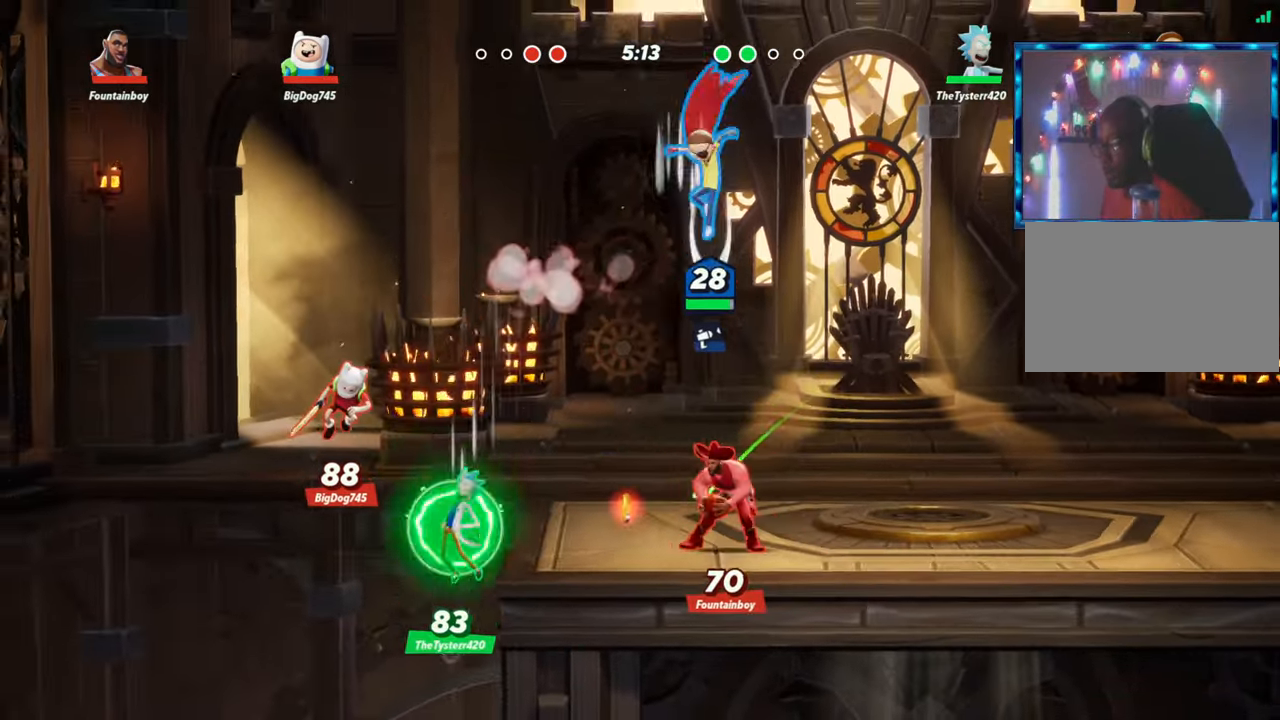
{"dt_ms": 500, "buttons": [], "left_stick": "left", "events": [[183, "R1", "down"], [300, "R1", "up"], [433, "left_stick", "center"], [483, "left_stick", "left"]]}
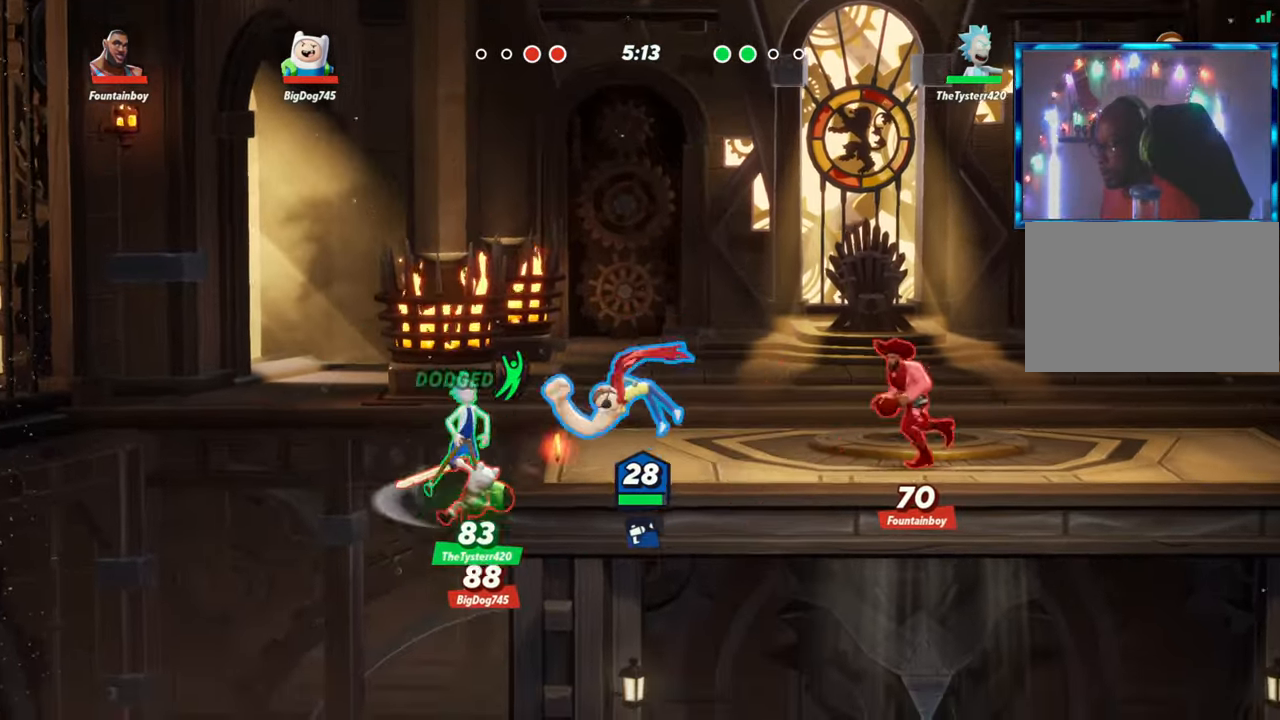
{"dt_ms": 500, "buttons": ["L1"], "left_stick": "right", "events": [[267, "L2", "down"], [350, "L2", "up"], [383, "left_stick", "right"], [467, "L1", "down"]]}
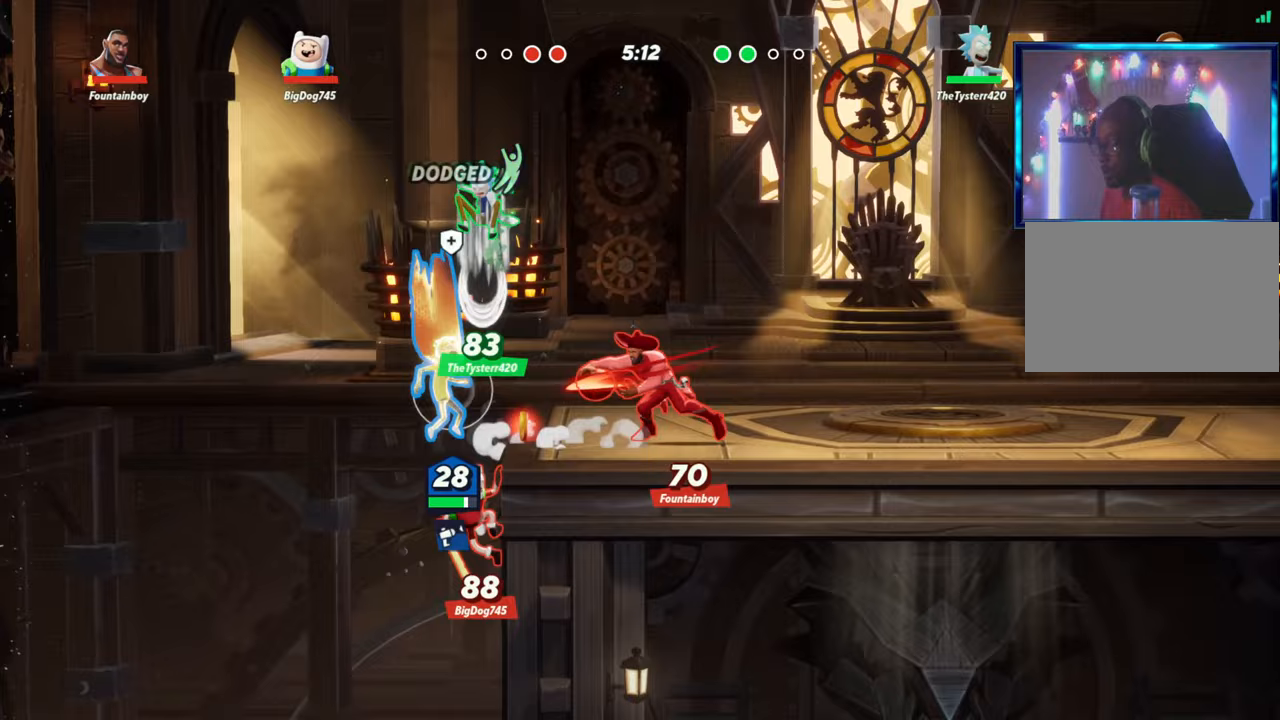
{"dt_ms": 500, "buttons": [], "left_stick": "right", "events": [[300, "L1", "up"]]}
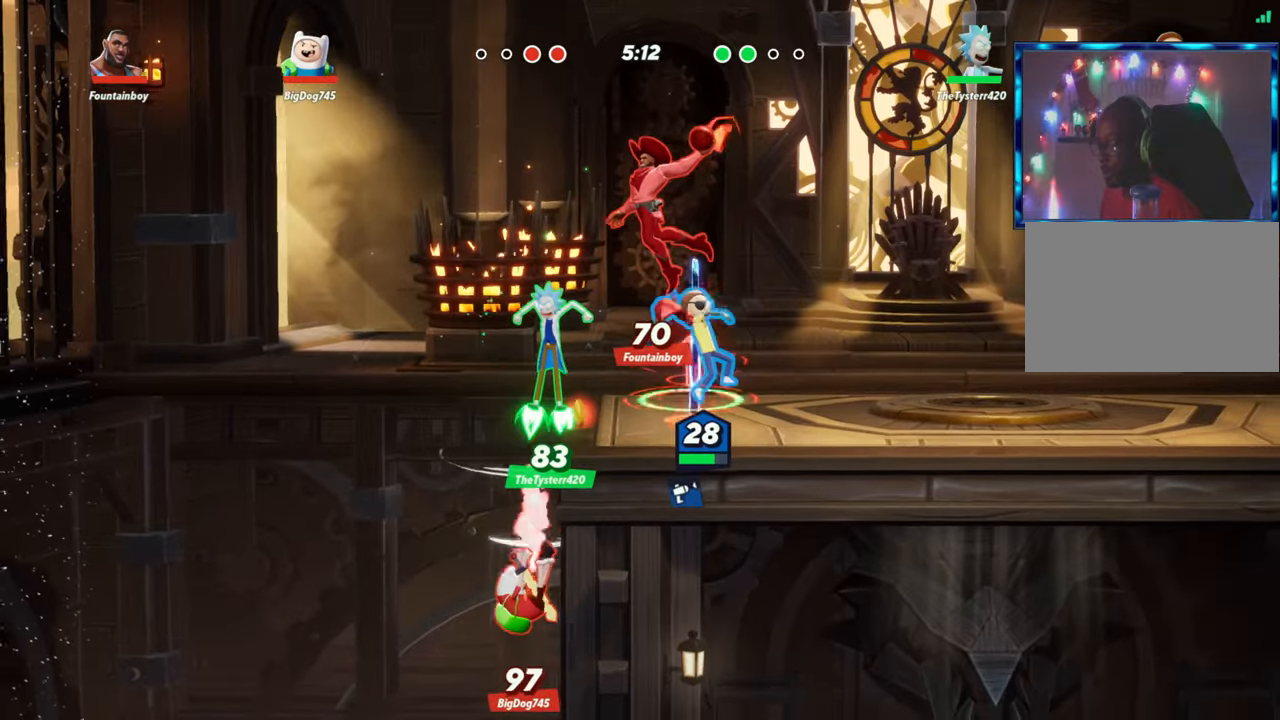
{"dt_ms": 500, "buttons": ["R1"], "left_stick": "left", "events": [[17, "L2", "down"], [50, "R2", "down"], [67, "L2", "up"], [200, "R2", "up"], [283, "left_stick", "left"], [500, "R1", "down"]]}
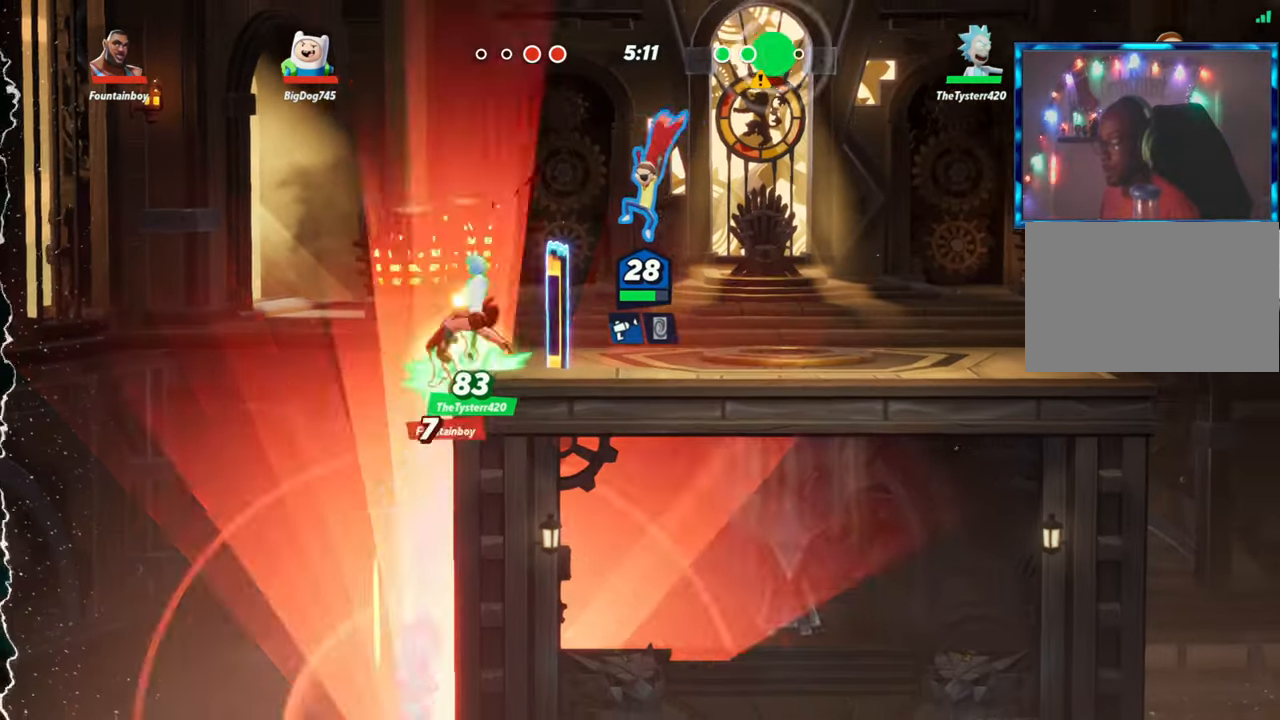
{"dt_ms": 500, "buttons": [], "left_stick": "center", "events": [[367, "R1", "up"], [400, "left_stick", "center"]]}
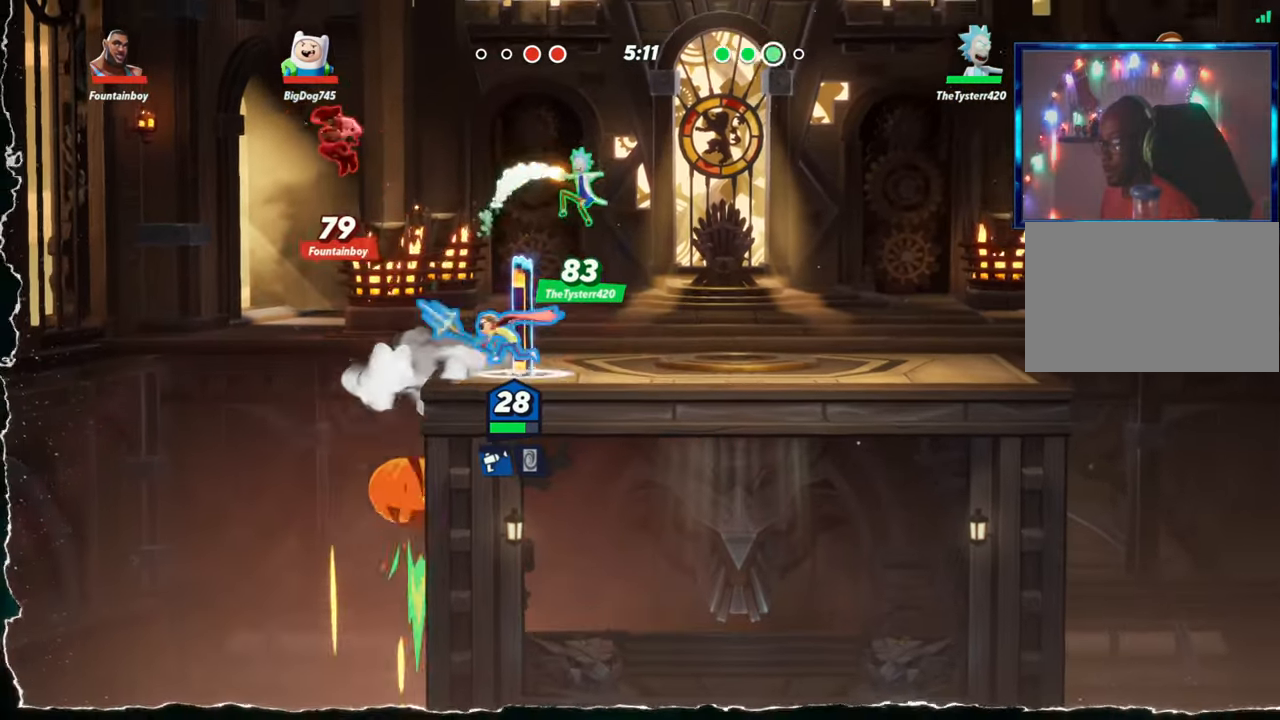
{"dt_ms": 500, "buttons": ["R2"], "left_stick": "up", "events": [[117, "left_stick", "right"], [167, "L2", "down"], [233, "R2", "down"], [283, "L2", "up"], [300, "R2", "up"], [300, "left_stick", "up-left"], [450, "R2", "down"], [467, "left_stick", "up"]]}
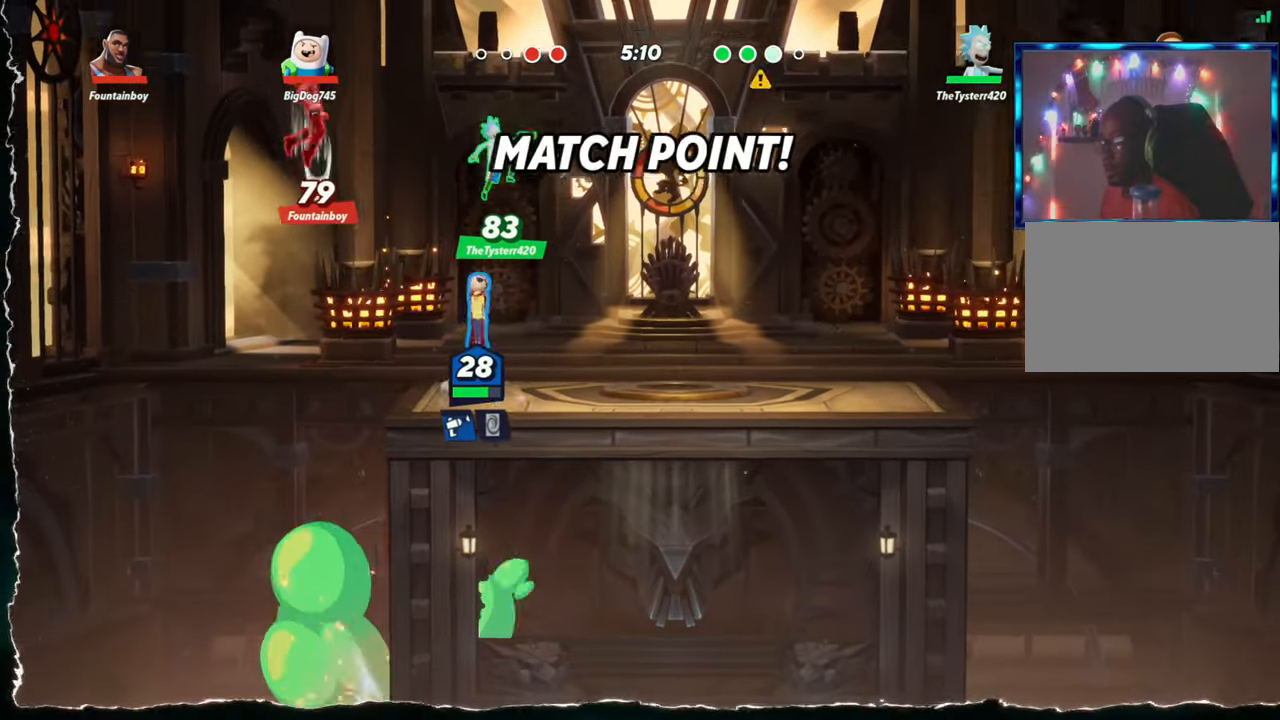
{"dt_ms": 500, "buttons": [], "left_stick": "right", "events": [[50, "R2", "up"], [117, "R1", "down"], [217, "R1", "up"], [267, "left_stick", "left"], [400, "left_stick", "right"]]}
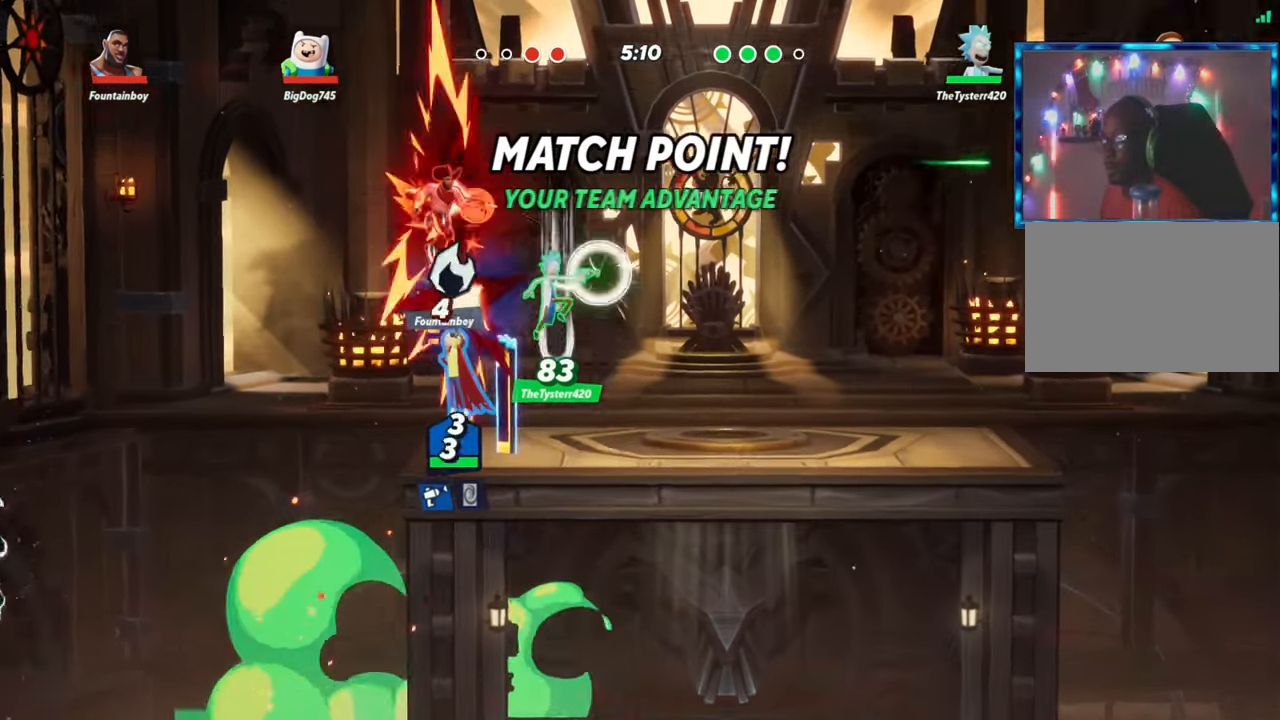
{"dt_ms": 500, "buttons": [], "left_stick": "center", "events": [[83, "left_stick", "center"]]}
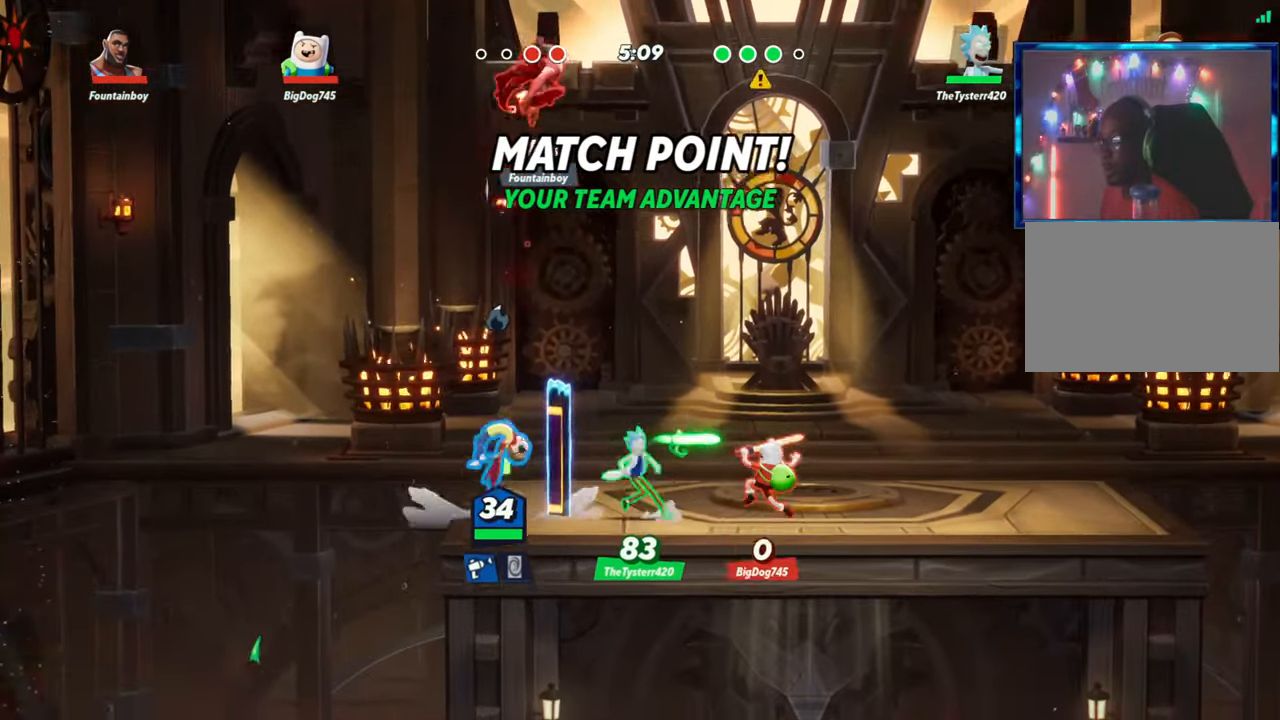
{"dt_ms": 500, "buttons": ["R2"], "left_stick": "up", "events": [[133, "left_stick", "right"], [200, "L2", "down"], [200, "R2", "down"], [233, "L2", "up"], [300, "left_stick", "up"], [317, "R2", "up"], [450, "R2", "down"]]}
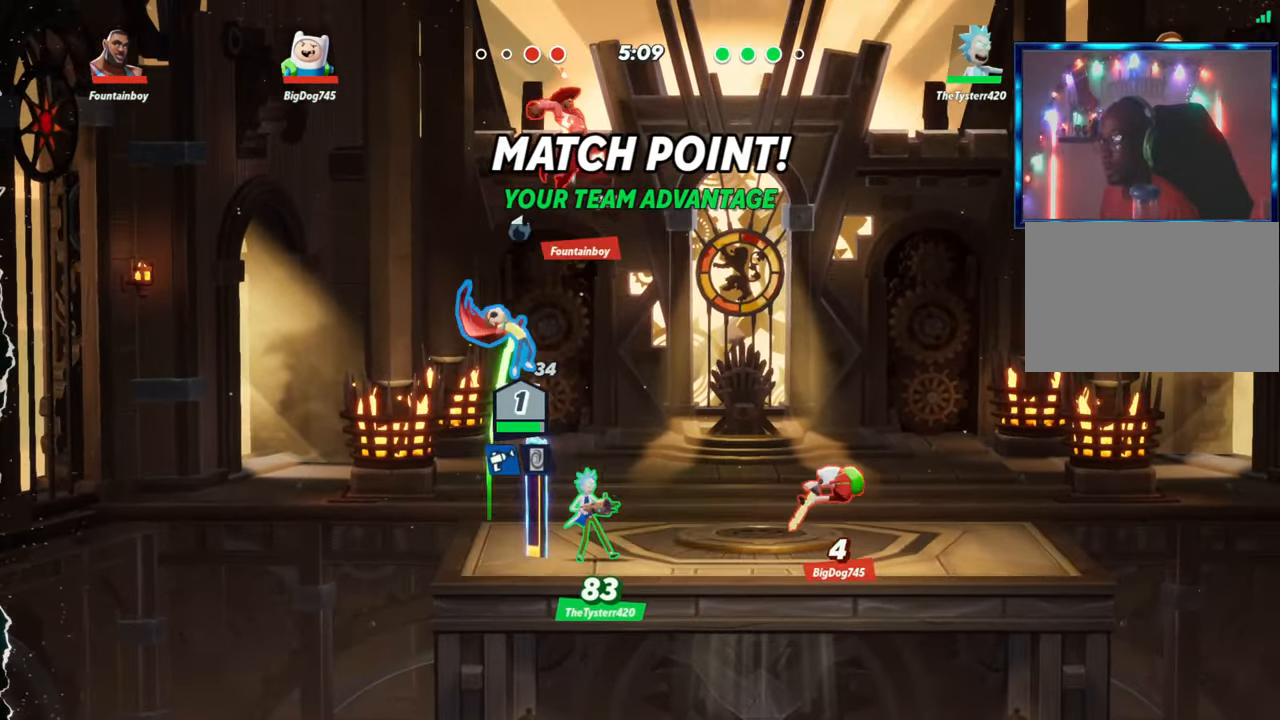
{"dt_ms": 500, "buttons": [], "left_stick": "up", "events": [[50, "R2", "up"], [83, "left_stick", "right"], [200, "left_stick", "center"], [250, "R1", "down"], [267, "left_stick", "up-left"], [450, "R1", "up"], [450, "left_stick", "up"]]}
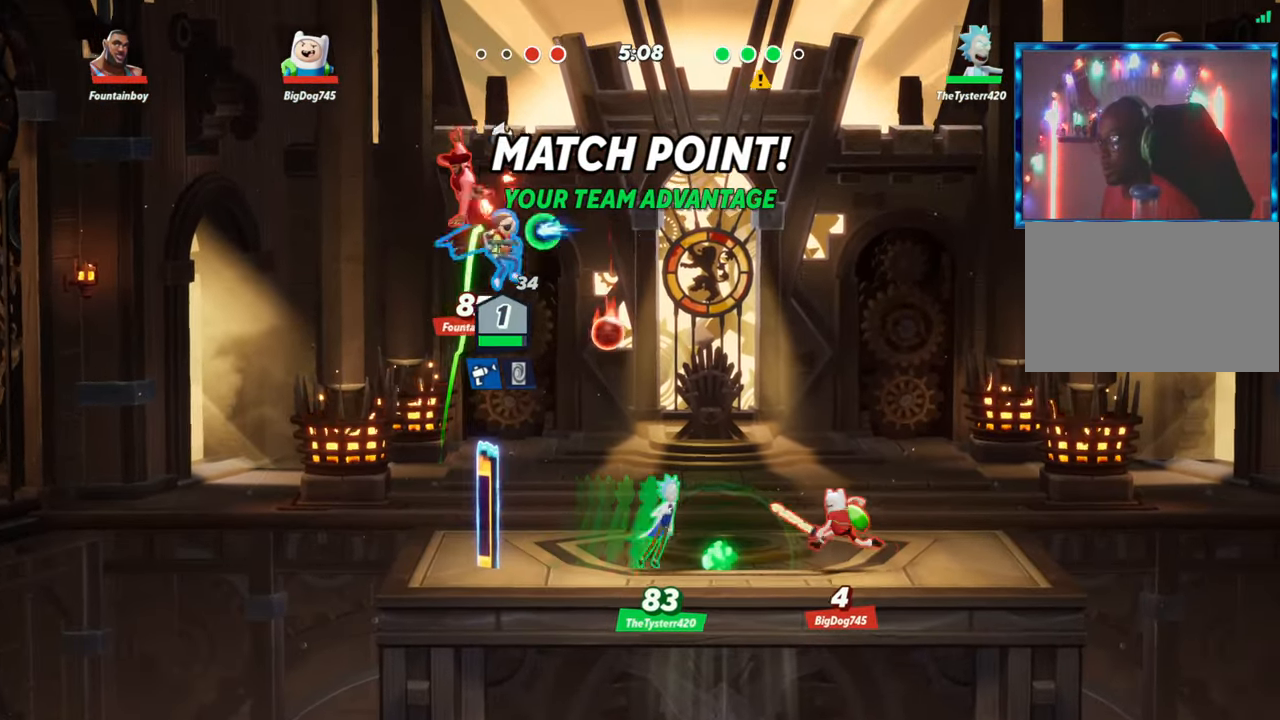
{"dt_ms": 500, "buttons": ["R1"], "left_stick": "down-left", "events": [[183, "left_stick", "left"], [317, "left_stick", "center"], [467, "R1", "down"], [467, "left_stick", "down-left"]]}
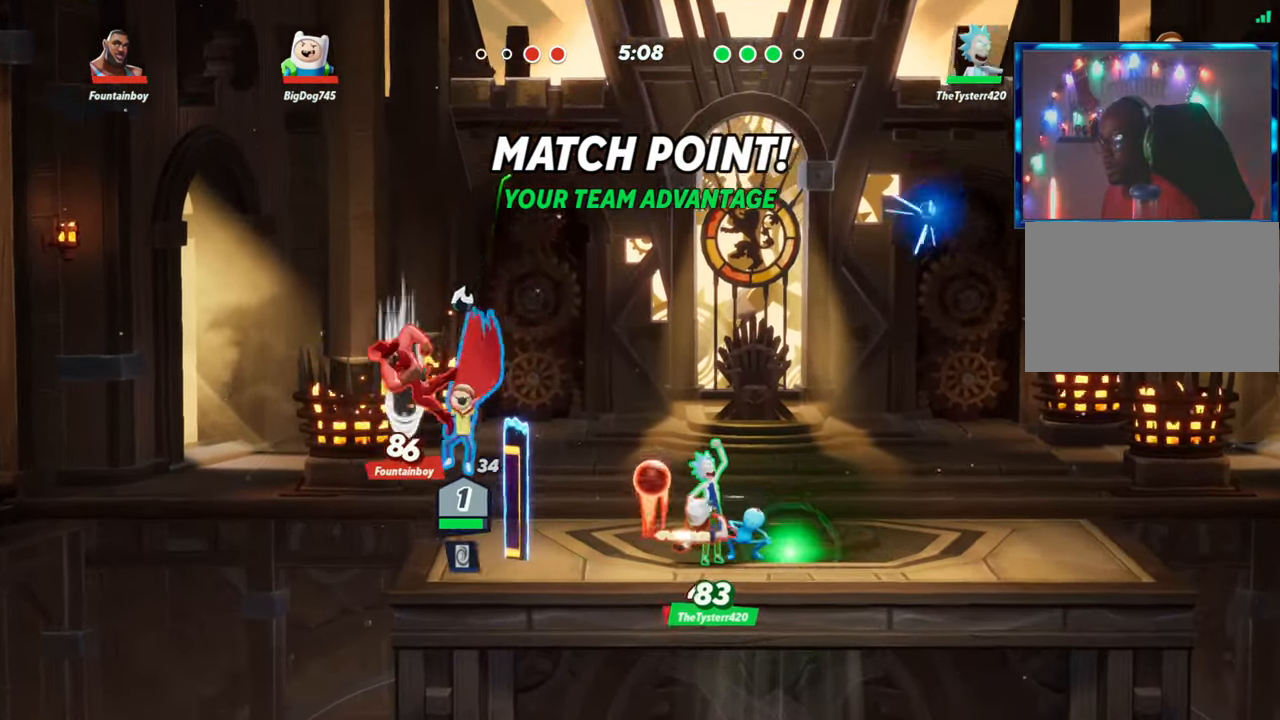
{"dt_ms": 500, "buttons": ["L2"], "left_stick": "right", "events": [[33, "R1", "up"], [33, "left_stick", "left"], [183, "left_stick", "center"], [417, "left_stick", "right"], [467, "L2", "down"]]}
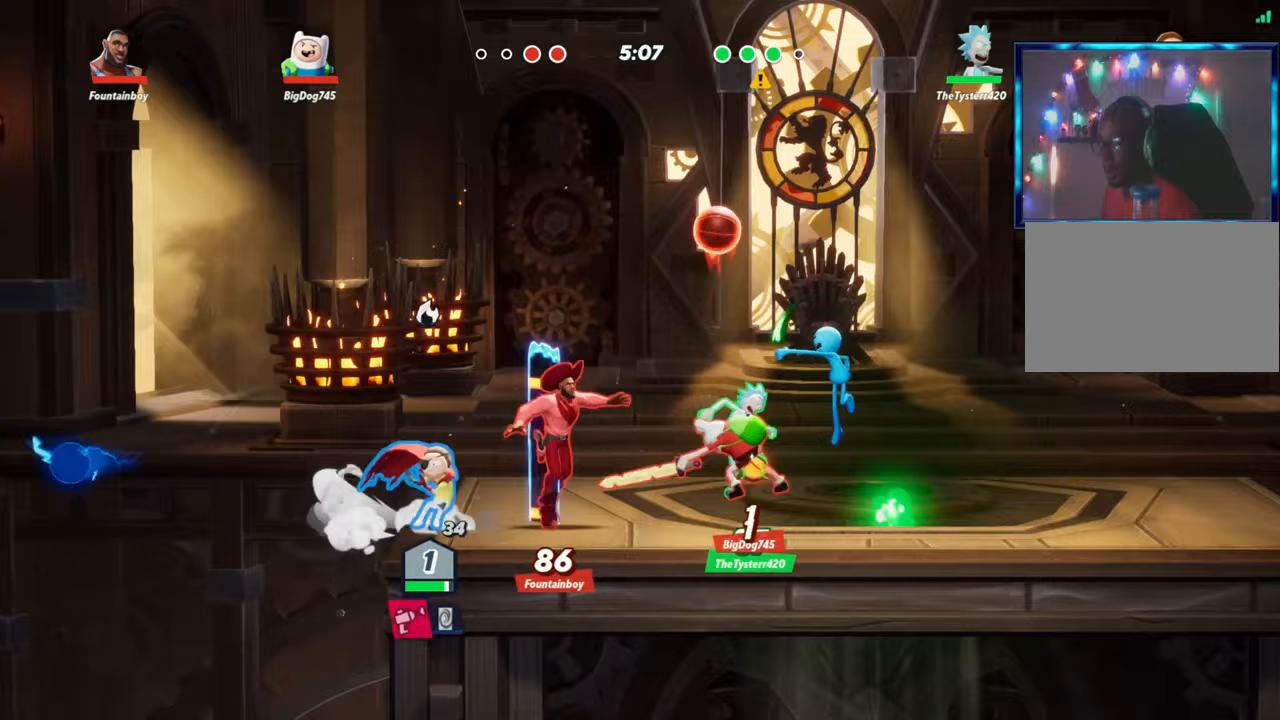
{"dt_ms": 500, "buttons": [], "left_stick": "down", "events": [[17, "R2", "down"], [67, "L2", "up"], [100, "R2", "up"], [150, "R1", "down"], [217, "left_stick", "down"], [250, "R1", "up"]]}
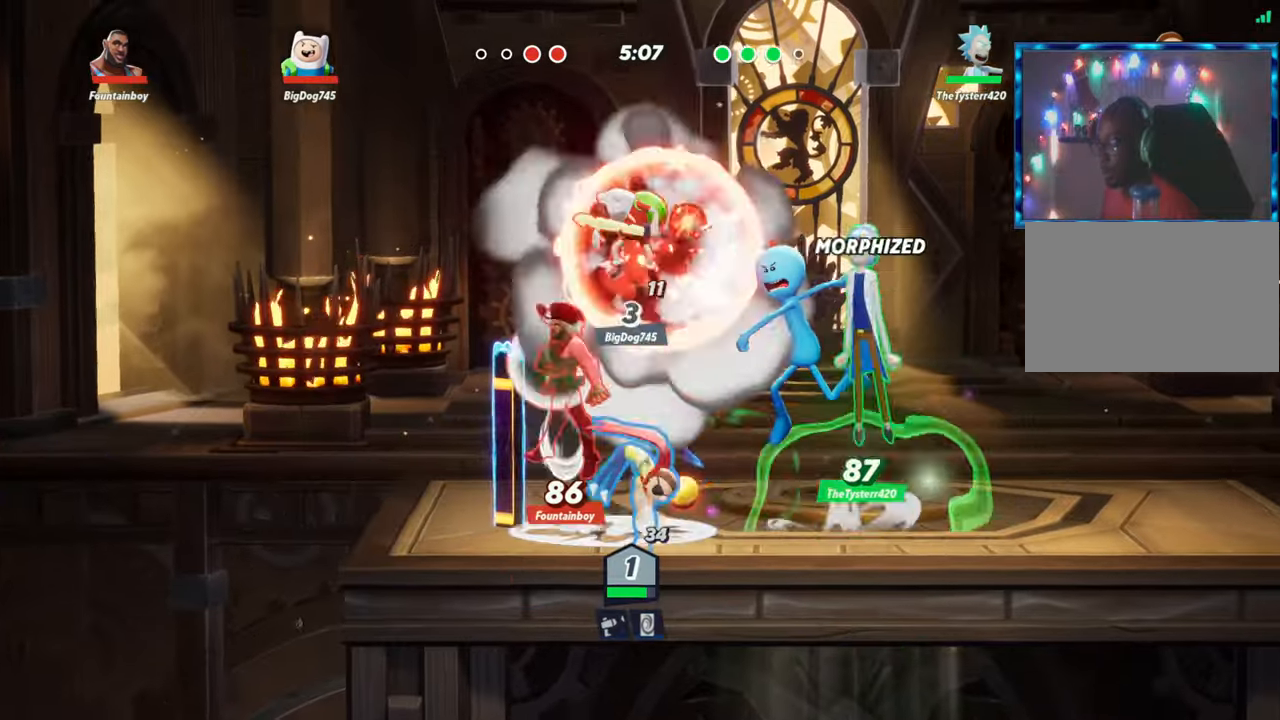
{"dt_ms": 1000, "buttons": [], "left_stick": "left"}
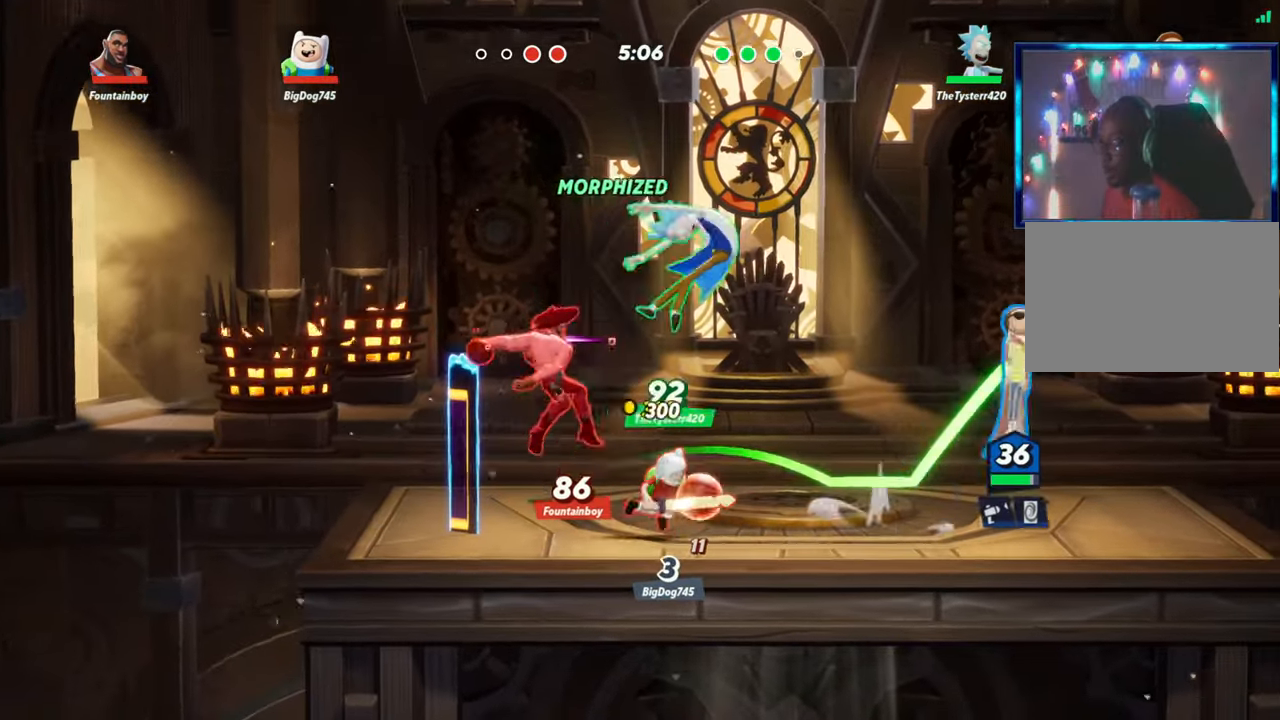
{"dt_ms": 500, "buttons": [], "left_stick": "right", "events": [[117, "L1", "down"], [117, "left_stick", "center"], [233, "L1", "up"], [400, "left_stick", "right"]]}
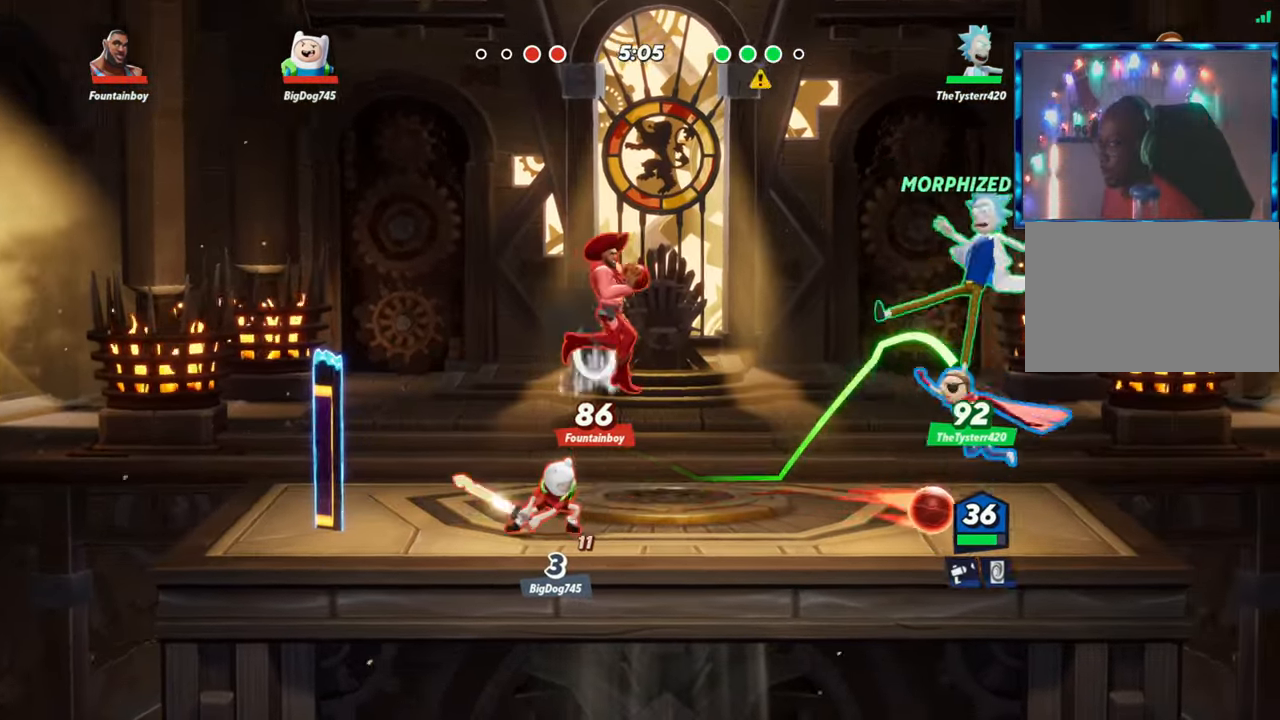
{"dt_ms": 500, "buttons": [], "left_stick": "left", "events": [[50, "L2", "down"], [117, "R2", "down"], [167, "R2", "up"], [200, "L2", "up"], [200, "left_stick", "center"], [250, "left_stick", "left"]]}
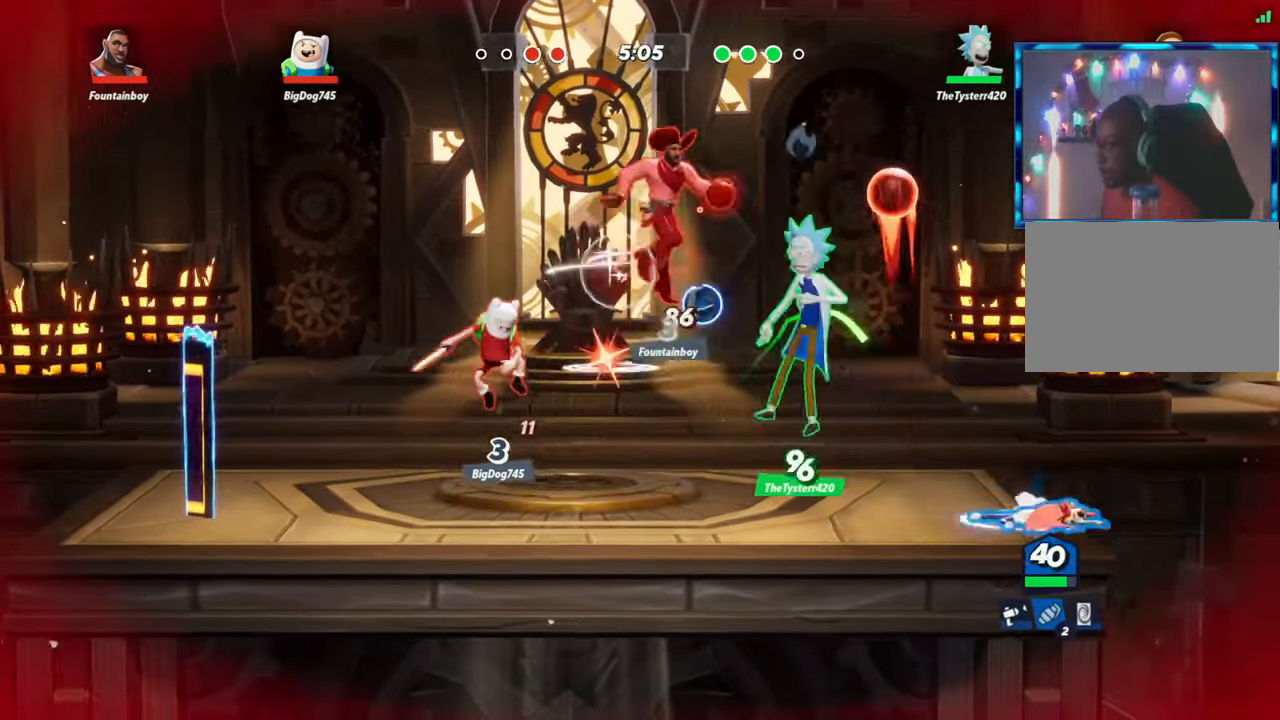
{"dt_ms": 500, "buttons": [], "left_stick": "left", "events": [[133, "left_stick", "center"], [233, "L2", "down"], [267, "R2", "down"], [300, "L2", "up"], [300, "left_stick", "left"], [367, "R2", "up"]]}